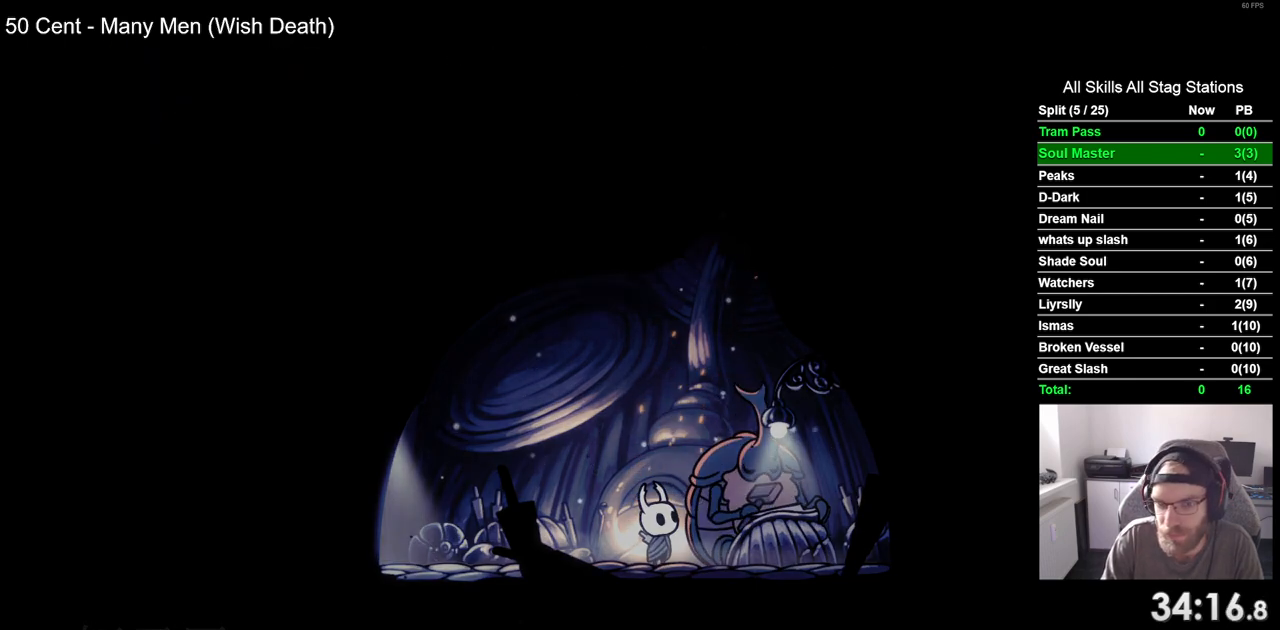
Gameplay with a controller (PlayStation layout); each line is a JSON object with the inputs held at the frame after it. "events" lists button and stick changes between this image and that frame as [ms after this image, input, new state], when the widget could be followed in between. Not read: L3 R3.
{"buttons": [], "left_stick": "center", "right_stick": "center", "events": [[83, "CROSS", "up"], [167, "CROSS", "down"], [283, "CROSS", "up"], [383, "CROSS", "down"], [500, "CROSS", "up"], [500, "R2", "up"]]}
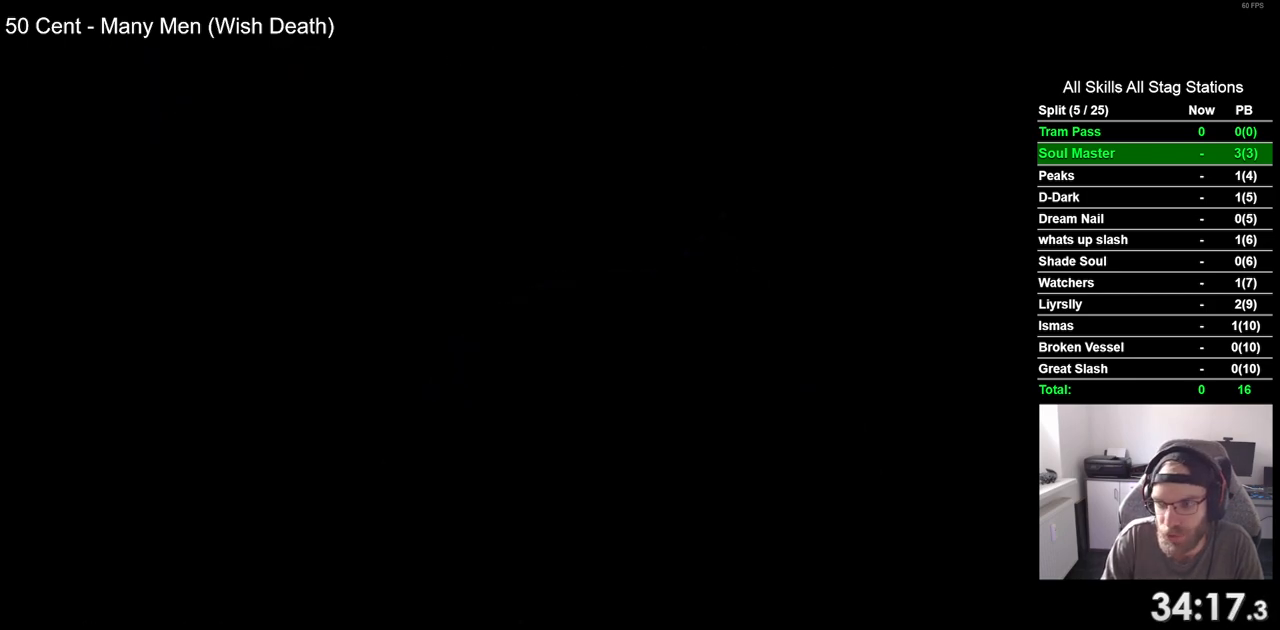
{"buttons": [], "left_stick": "center", "right_stick": "center", "events": [[100, "CROSS", "down"], [233, "CROSS", "up"], [317, "CROSS", "down"], [417, "CROSS", "up"]]}
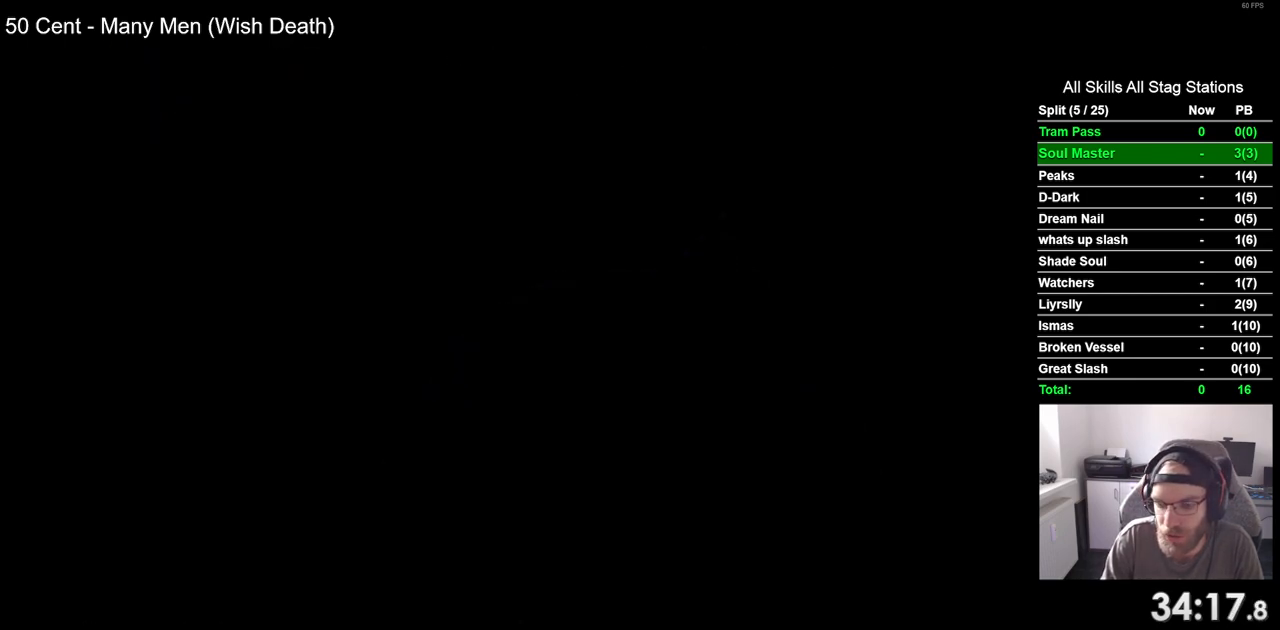
{"buttons": ["CROSS"], "left_stick": "center", "right_stick": "center", "events": [[33, "CROSS", "down"], [117, "CROSS", "up"], [250, "CROSS", "down"], [333, "CROSS", "up"], [450, "CROSS", "down"]]}
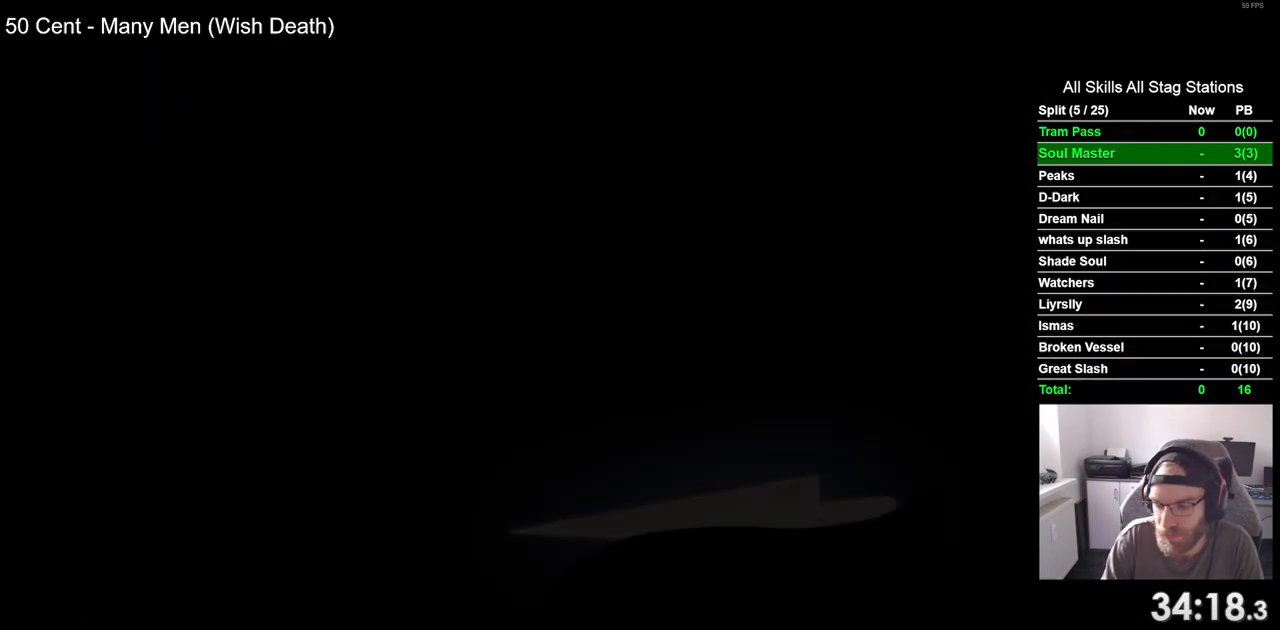
{"buttons": [], "left_stick": "center", "right_stick": "center", "events": [[67, "CROSS", "up"], [150, "CROSS", "down"], [267, "CROSS", "up"], [367, "CROSS", "down"], [450, "CROSS", "up"]]}
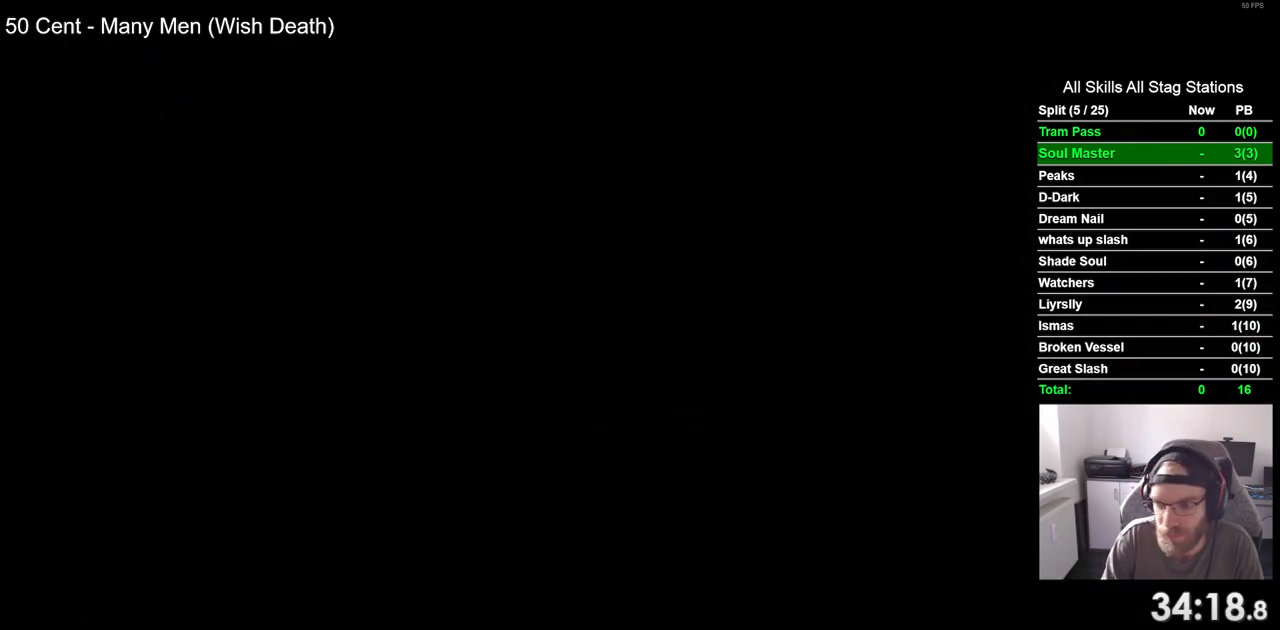
{"buttons": [], "left_stick": "center", "right_stick": "center", "events": [[67, "CROSS", "down"], [167, "CROSS", "up"], [283, "CROSS", "down"], [367, "CROSS", "up"]]}
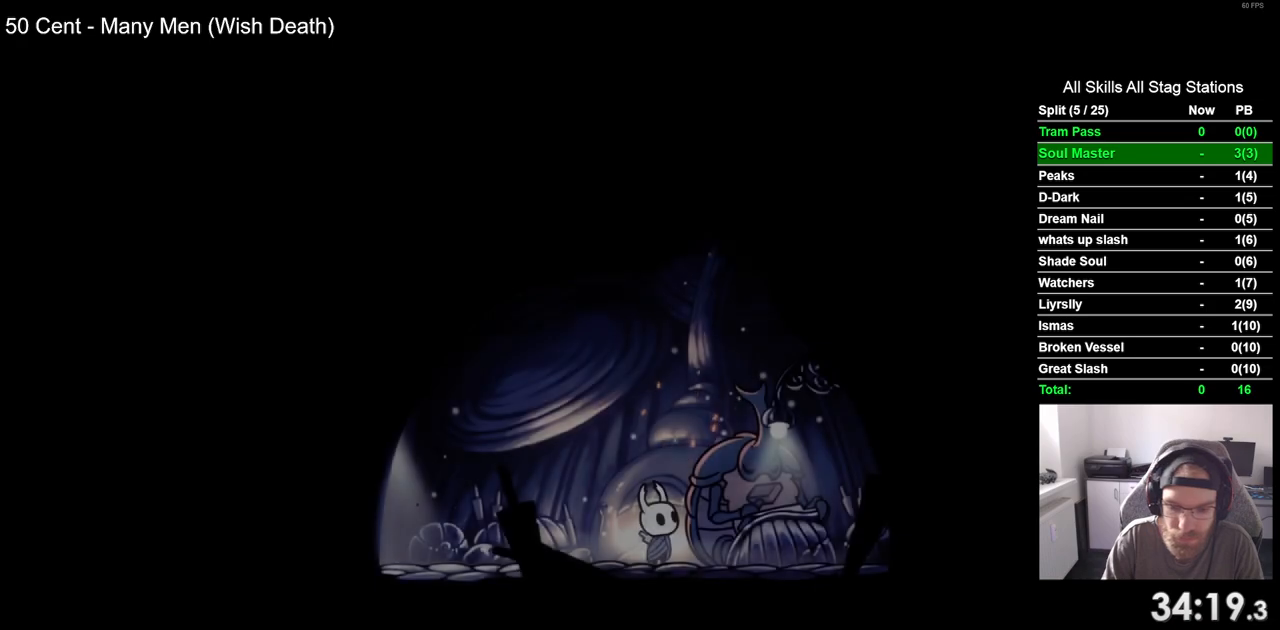
{"buttons": ["CROSS", "DPAD_LEFT"], "left_stick": "center", "right_stick": "center", "events": [[150, "DPAD_LEFT", "down"], [283, "CROSS", "down"], [383, "CROSS", "up"], [467, "CROSS", "down"]]}
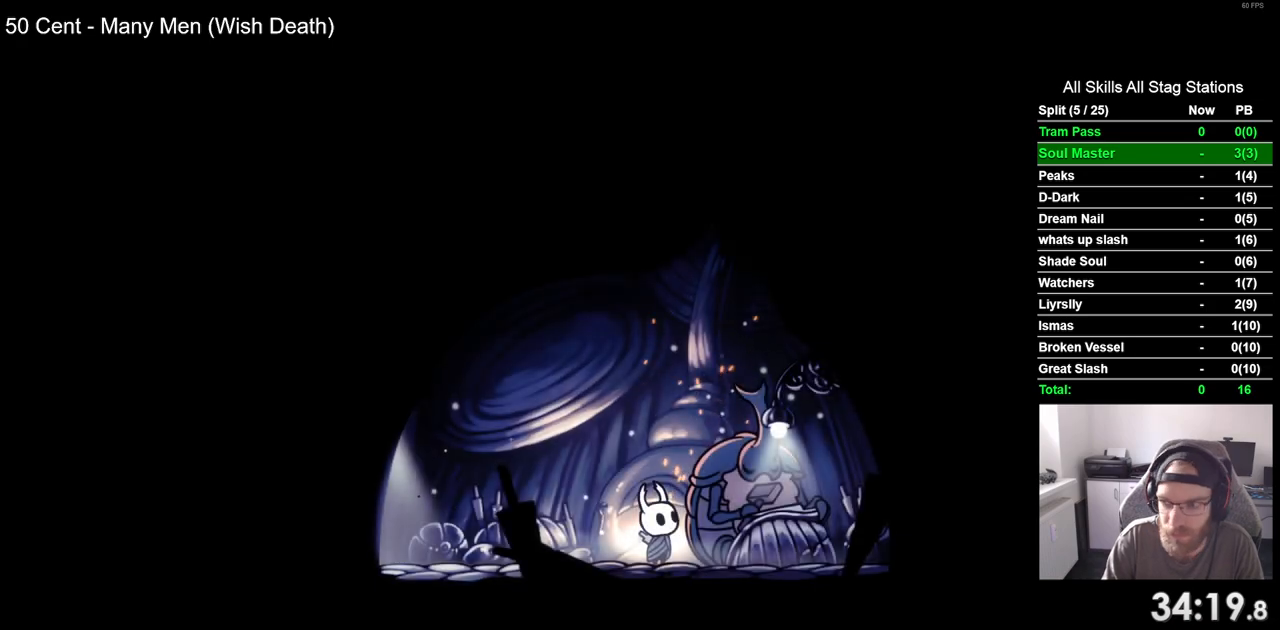
{"buttons": ["DPAD_LEFT"], "left_stick": "center", "right_stick": "center", "events": [[83, "CROSS", "up"], [183, "CROSS", "down"], [300, "CROSS", "up"], [400, "CROSS", "down"], [500, "CROSS", "up"]]}
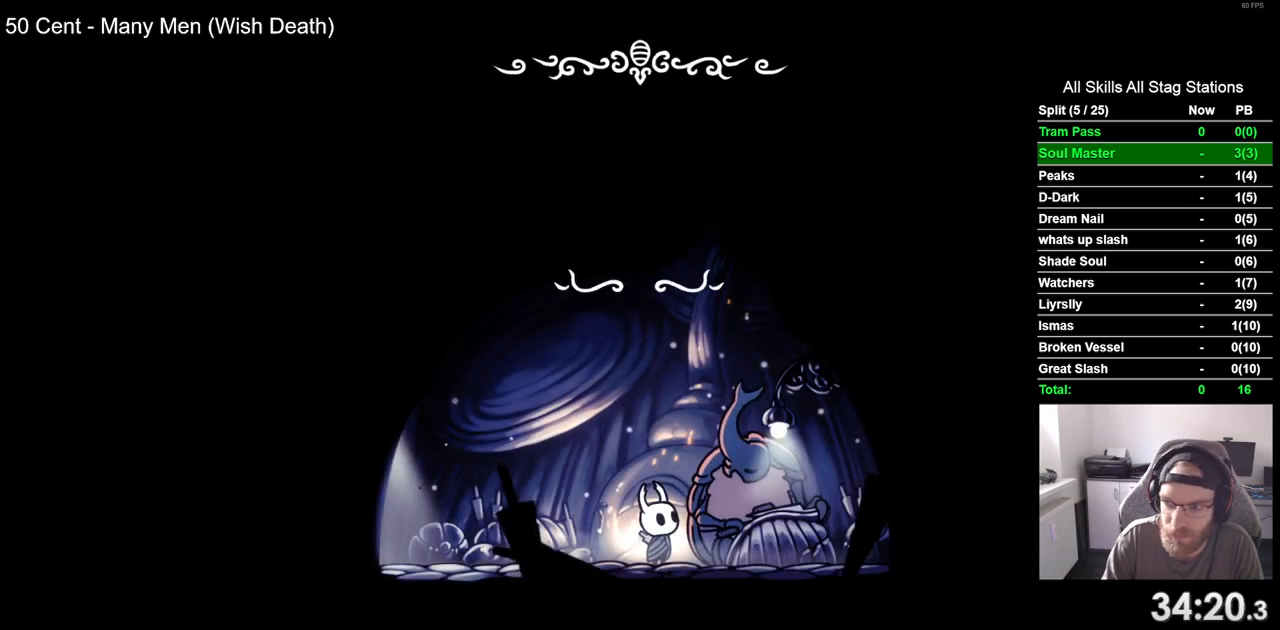
{"buttons": ["DPAD_LEFT"], "left_stick": "center", "right_stick": "center", "events": [[117, "CROSS", "down"], [217, "CROSS", "up"], [317, "CROSS", "down"], [433, "CROSS", "up"]]}
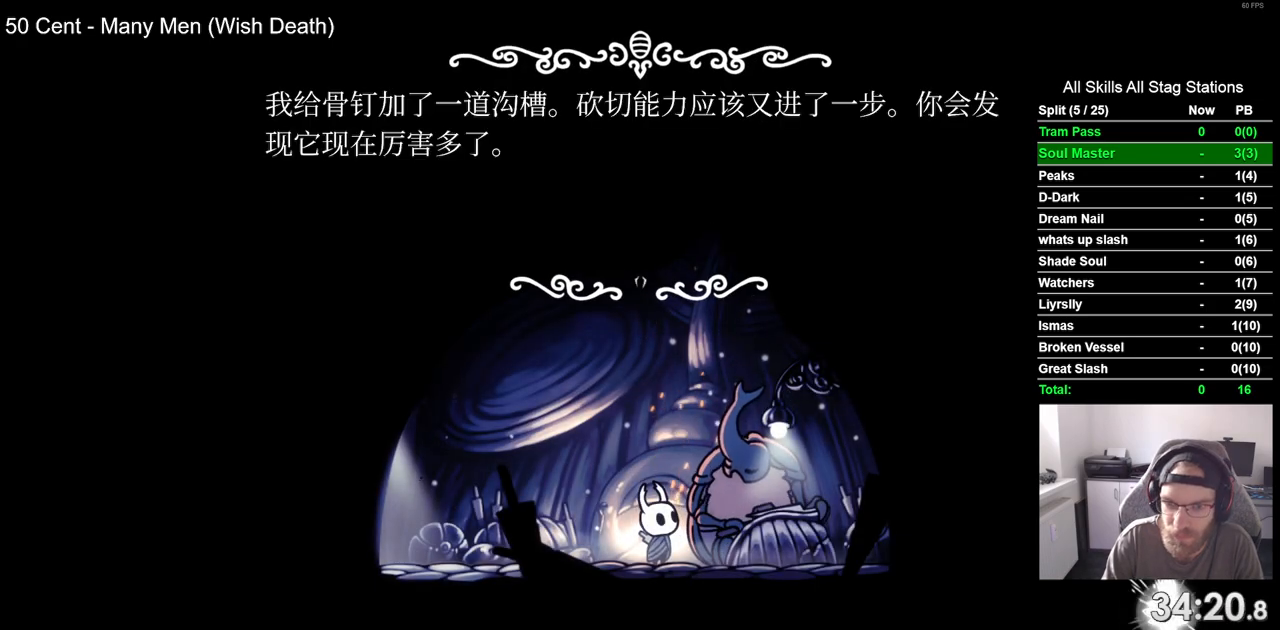
{"buttons": ["CROSS", "DPAD_LEFT"], "left_stick": "center", "right_stick": "center", "events": [[17, "CROSS", "down"], [133, "CROSS", "up"], [217, "CROSS", "down"], [333, "CROSS", "up"], [417, "CROSS", "down"]]}
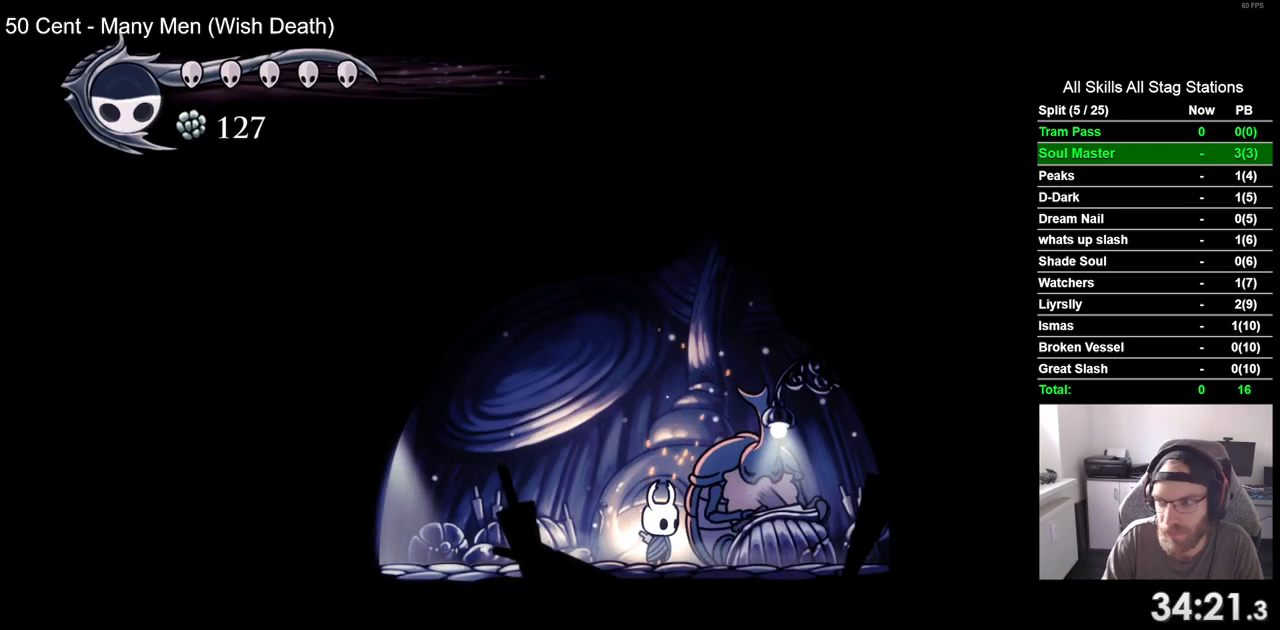
{"buttons": ["R2", "DPAD_LEFT"], "left_stick": "center", "right_stick": "center", "events": [[50, "CROSS", "up"], [383, "R2", "down"]]}
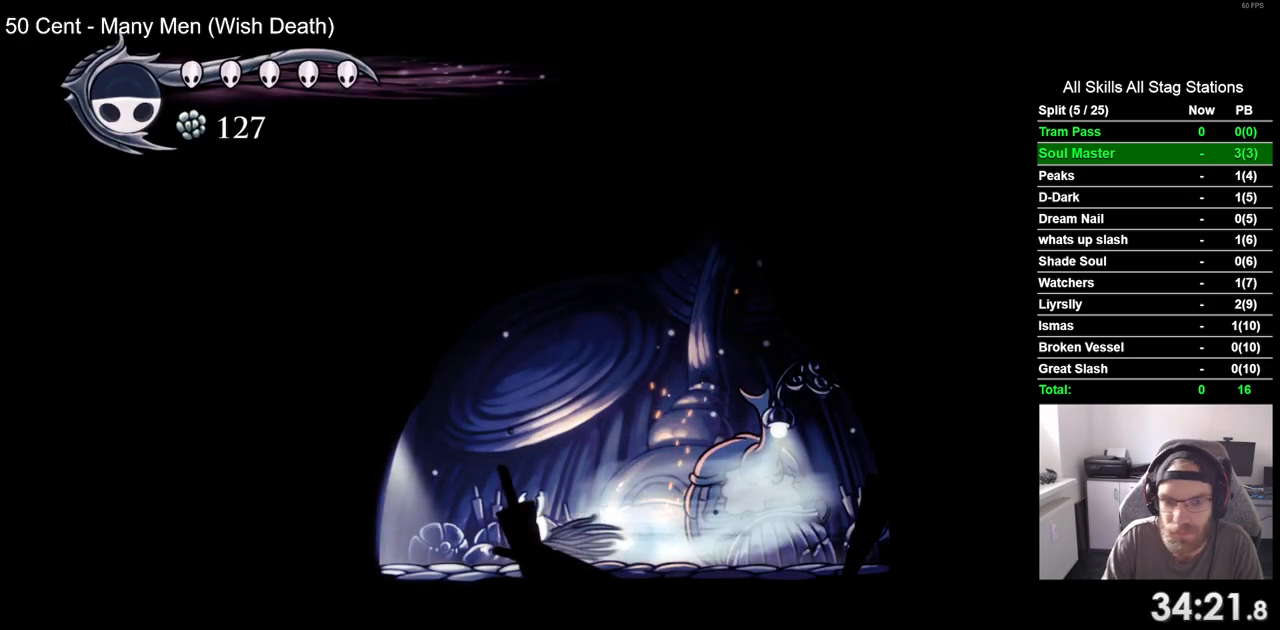
{"buttons": [], "left_stick": "center", "right_stick": "center", "events": [[67, "R2", "up"], [367, "DPAD_LEFT", "up"]]}
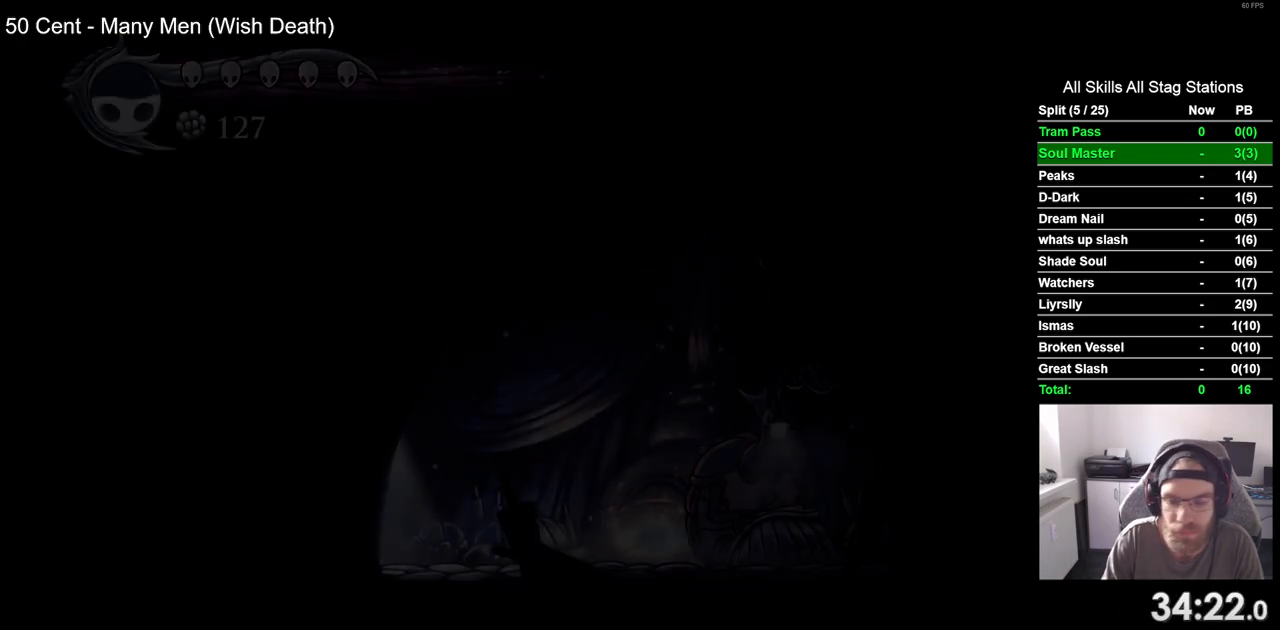
{"buttons": ["DPAD_RIGHT"], "left_stick": "center", "right_stick": "center", "events": [[33, "DPAD_RIGHT", "down"]]}
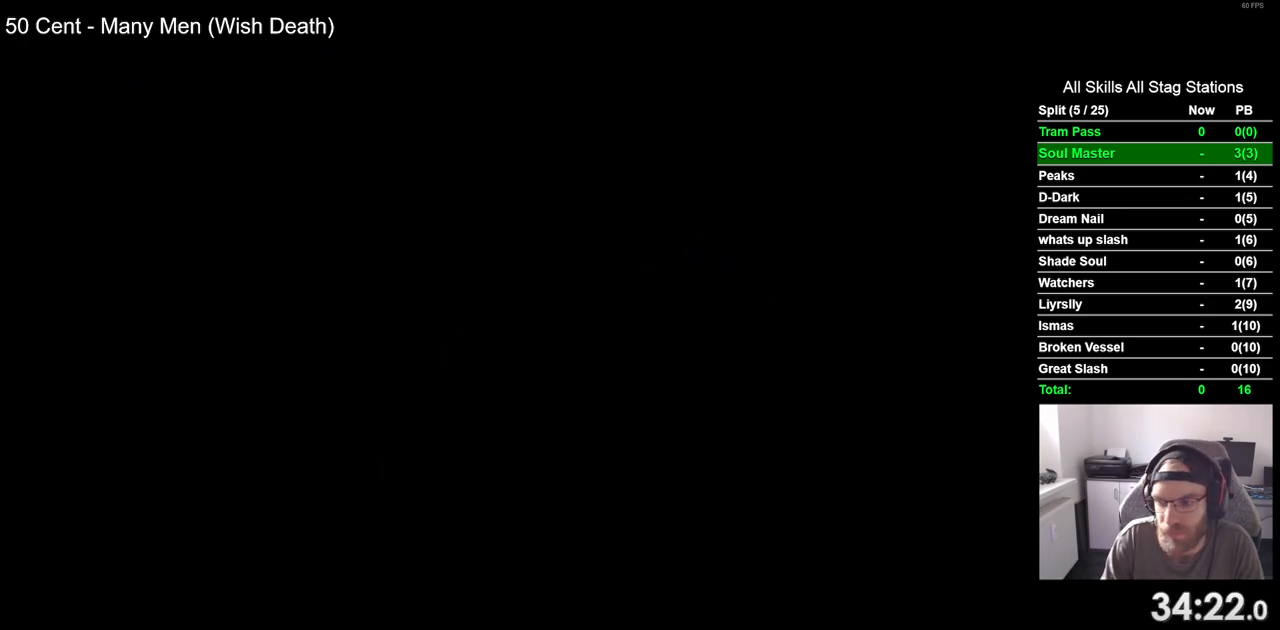
{"buttons": ["DPAD_RIGHT"], "left_stick": "center", "right_stick": "center", "events": []}
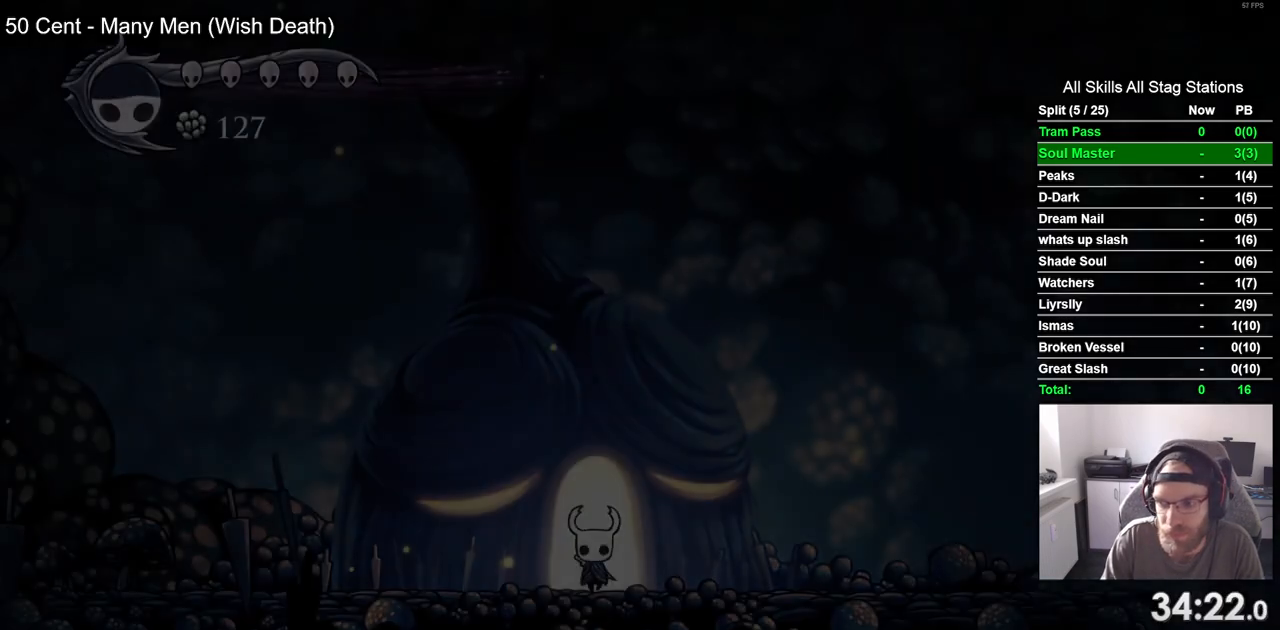
{"buttons": ["DPAD_RIGHT"], "left_stick": "center", "right_stick": "center", "events": []}
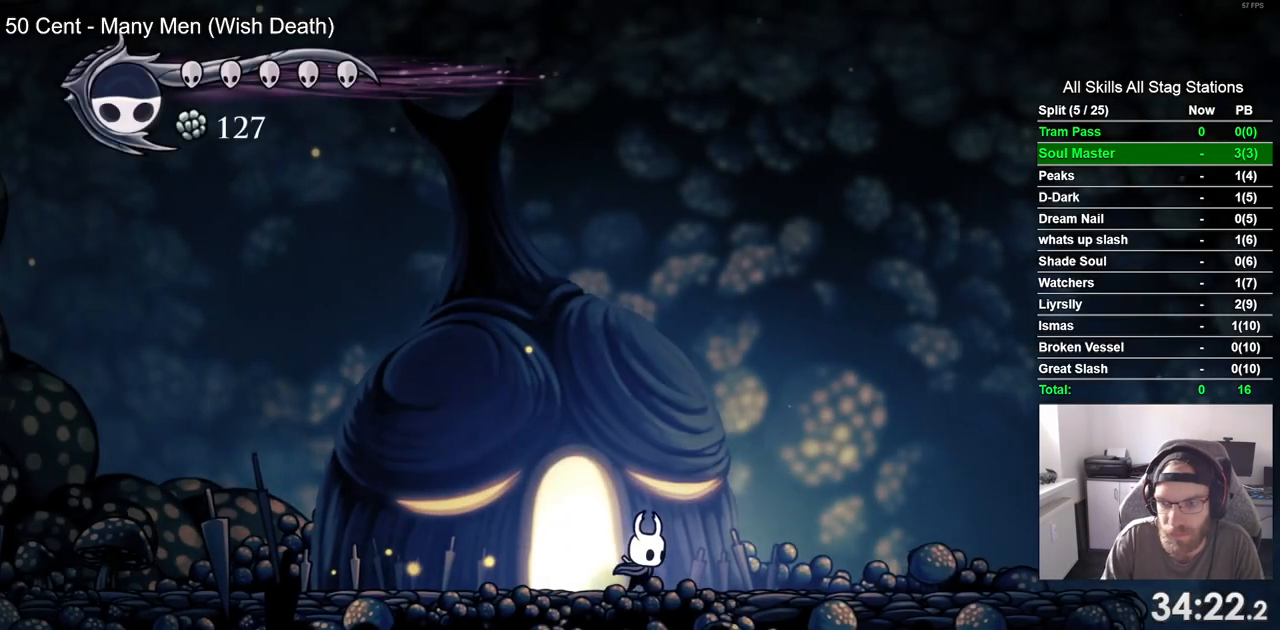
{"buttons": ["DPAD_RIGHT"], "left_stick": "center", "right_stick": "center"}
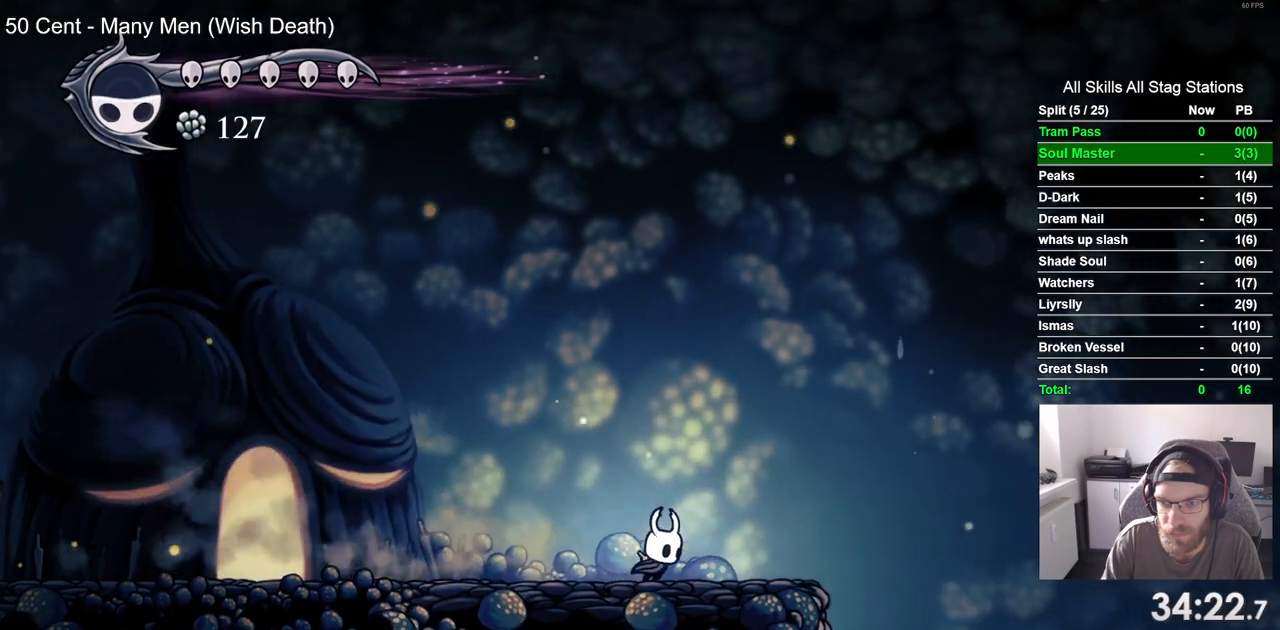
{"buttons": ["R2", "DPAD_RIGHT"], "left_stick": "center", "right_stick": "center", "events": [[167, "R2", "down"]]}
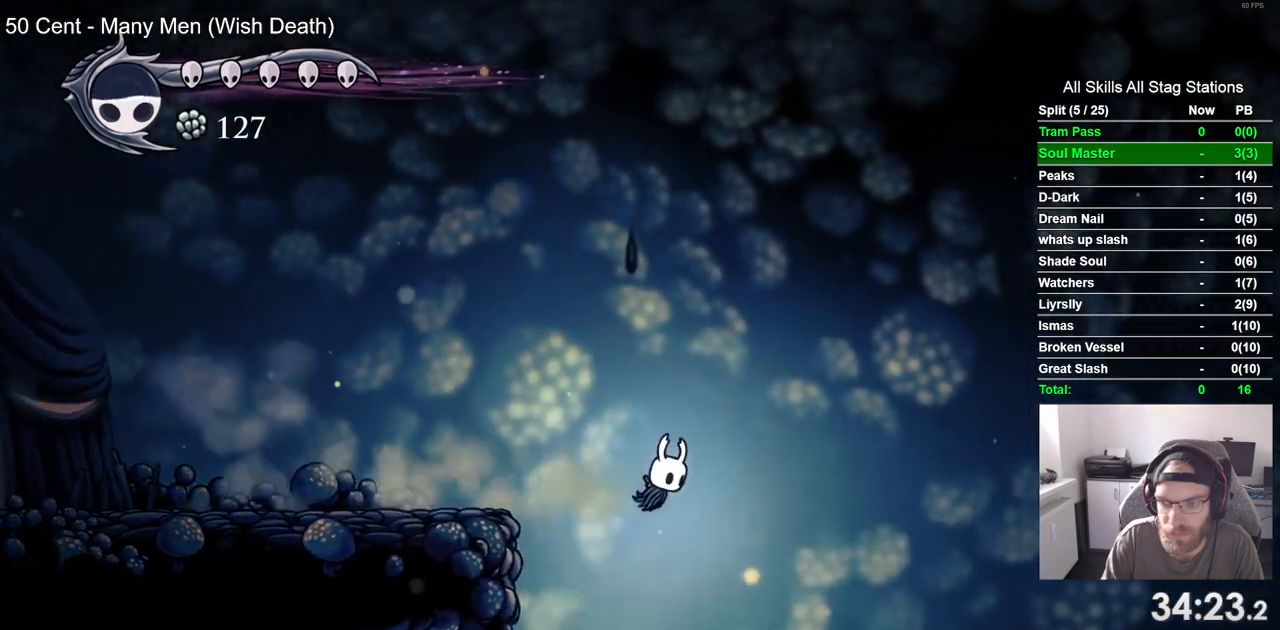
{"buttons": ["DPAD_RIGHT"], "left_stick": "center", "right_stick": "center", "events": [[17, "R2", "up"]]}
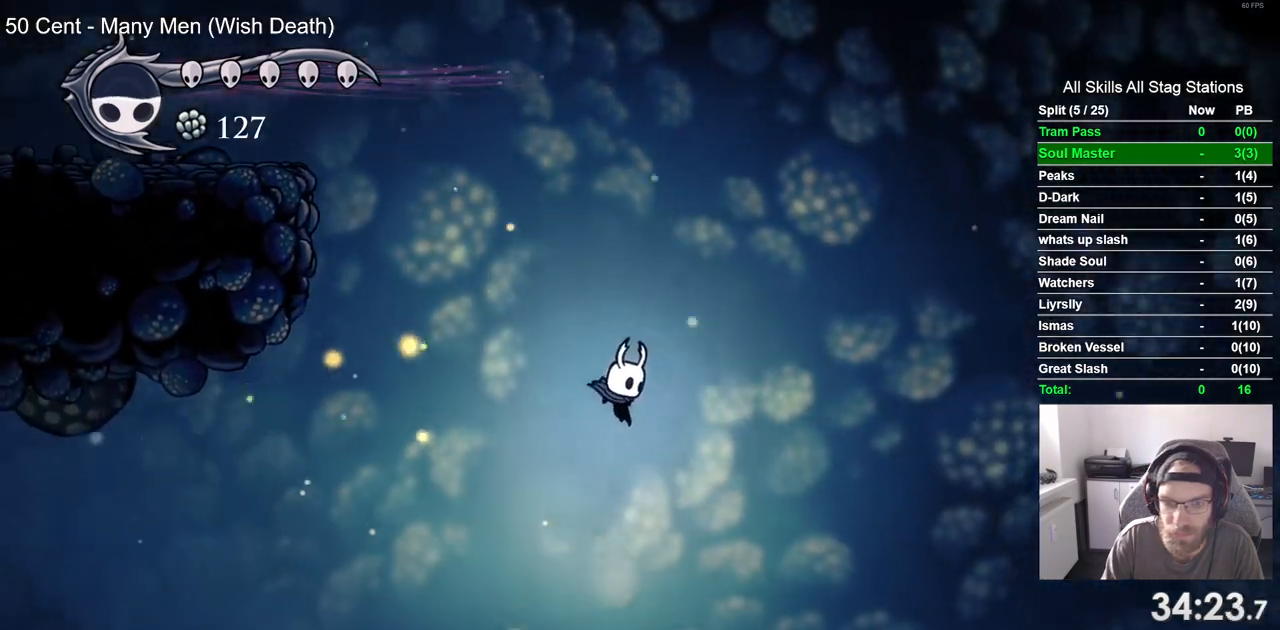
{"buttons": [], "left_stick": "center", "right_stick": "center", "events": [[400, "DPAD_RIGHT", "up"]]}